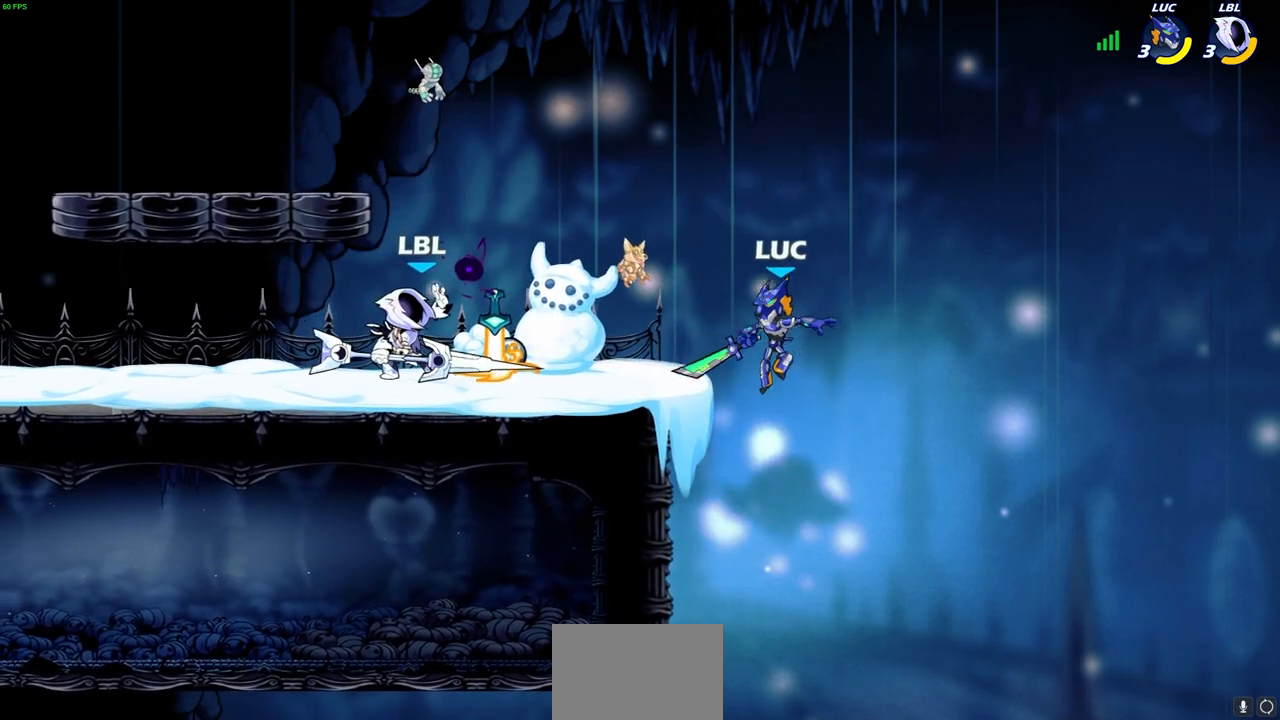
Gameplay with a controller (PlayStation layout); each line is a JSON object with the inputs held at the frame after it. "events" lists button and stick changes between this image and that frame as [ms after this image, input, new state], when the widget could be followed in between.
{"buttons": [], "left_stick": "up-left", "right_stick": "center", "events": [[50, "left_stick", "left"], [300, "left_stick", "right"], [317, "CROSS", "down"], [367, "left_stick", "up-left"], [450, "CROSS", "up"]]}
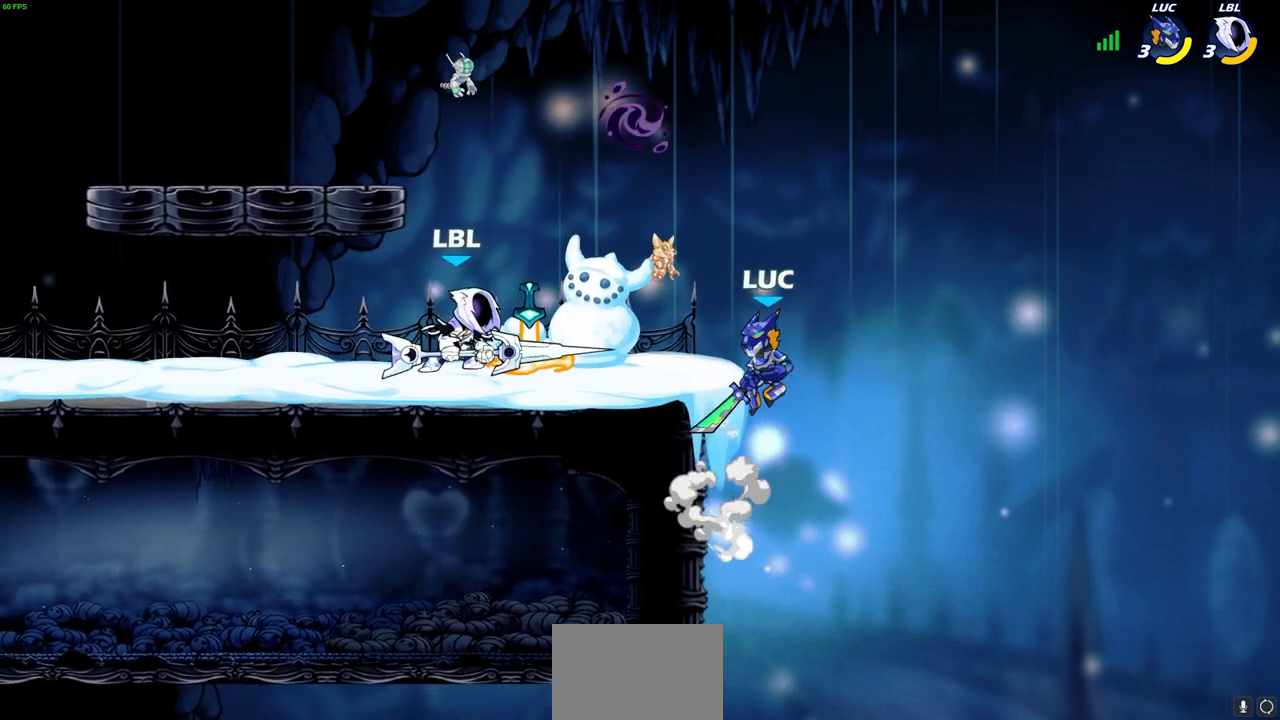
{"buttons": [], "left_stick": "down-left", "right_stick": "center", "events": [[33, "CROSS", "down"], [183, "left_stick", "up-right"], [217, "CROSS", "up"], [350, "left_stick", "down-right"], [483, "left_stick", "down-left"]]}
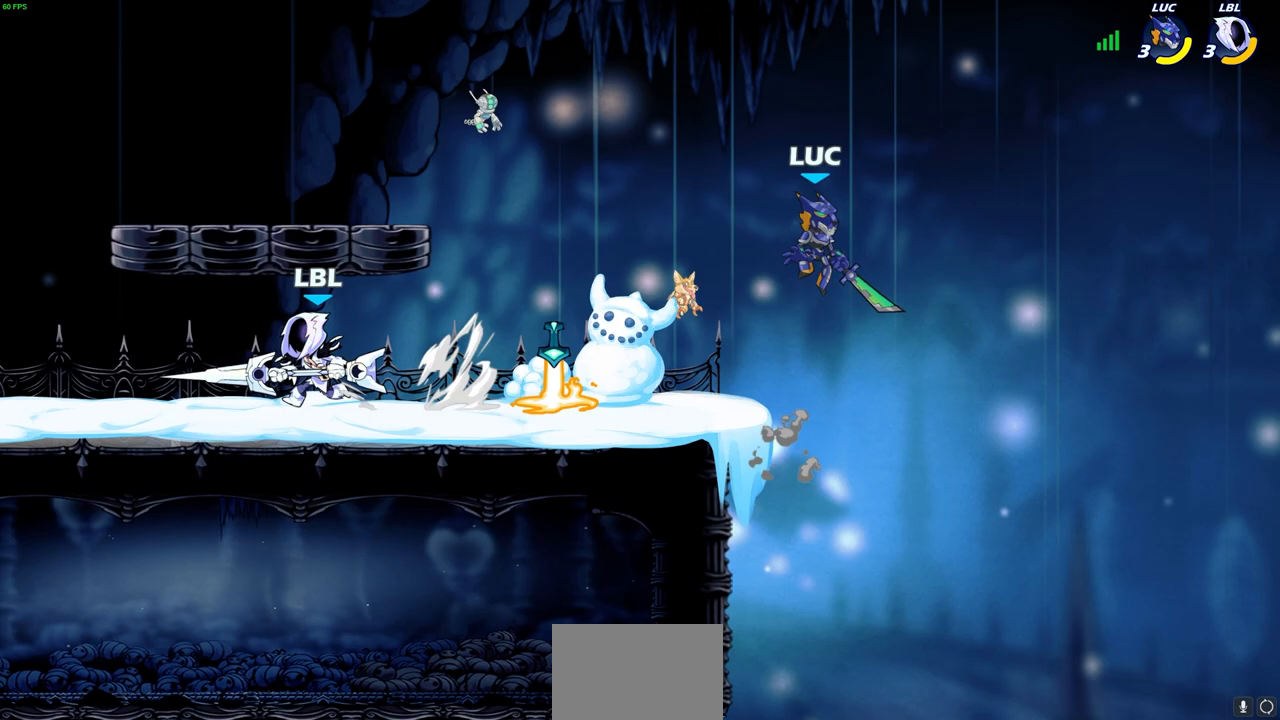
{"buttons": ["CIRCLE", "R2", "L3"], "left_stick": "left", "right_stick": "center", "events": [[33, "left_stick", "left"], [100, "R2", "down"], [117, "CIRCLE", "down"], [267, "L3", "down"]]}
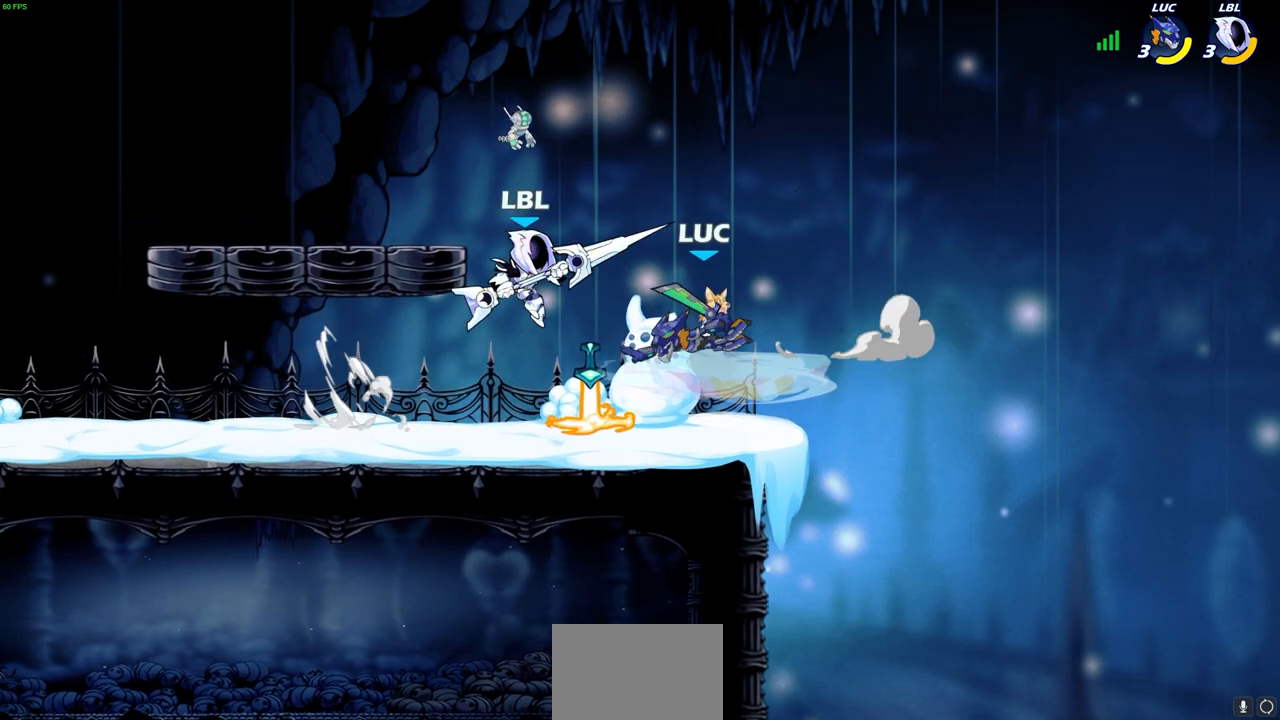
{"buttons": [], "left_stick": "center", "right_stick": "center", "events": [[67, "CIRCLE", "up"], [67, "L3", "up"], [83, "R2", "up"], [133, "left_stick", "center"]]}
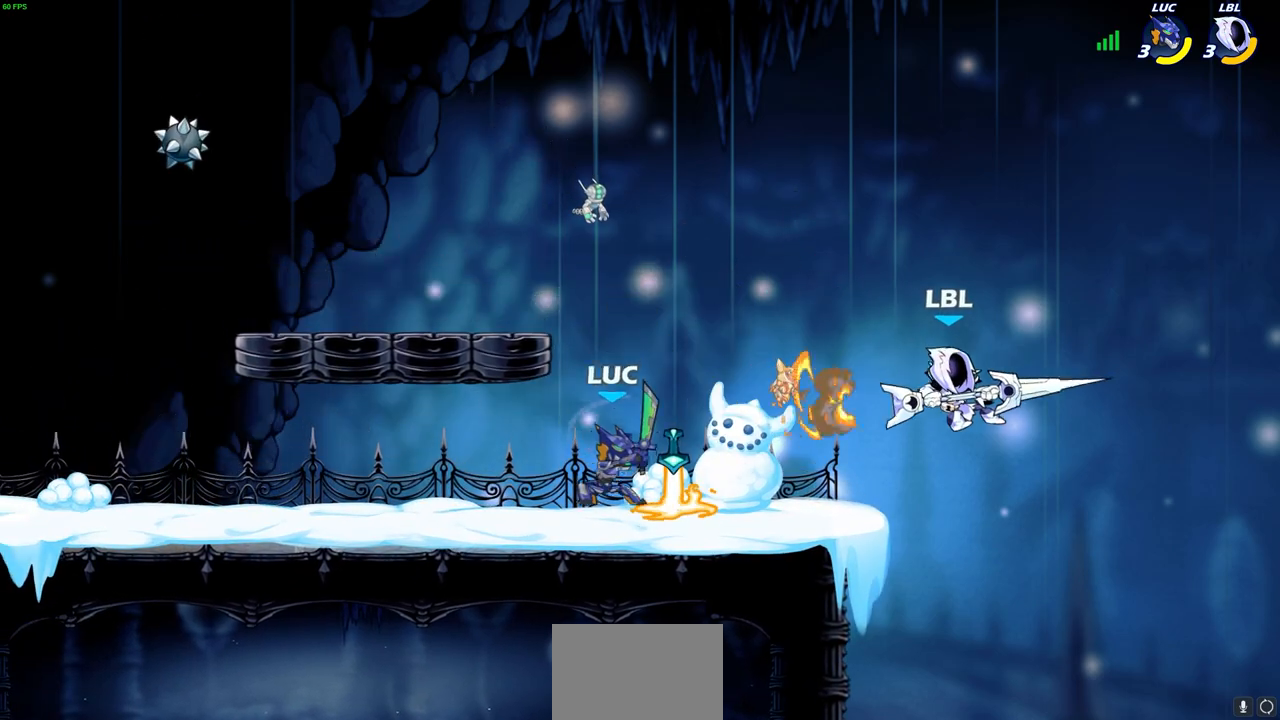
{"buttons": [], "left_stick": "center", "right_stick": "center", "events": [[50, "left_stick", "right"], [300, "R2", "down"], [317, "CROSS", "down"], [367, "left_stick", "up"], [383, "CIRCLE", "down"], [400, "CROSS", "up"], [433, "R2", "up"], [450, "left_stick", "center"], [483, "CIRCLE", "up"]]}
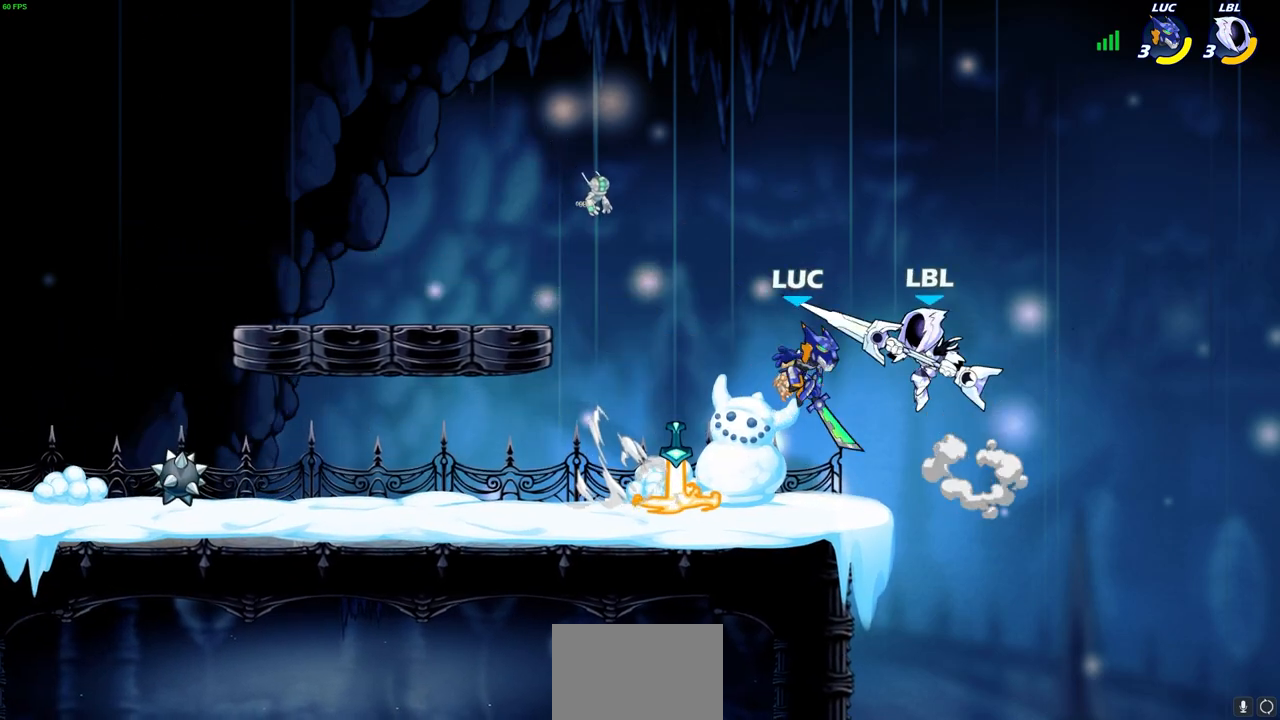
{"buttons": [], "left_stick": "left", "right_stick": "center", "events": [[133, "left_stick", "up-left"], [183, "left_stick", "left"]]}
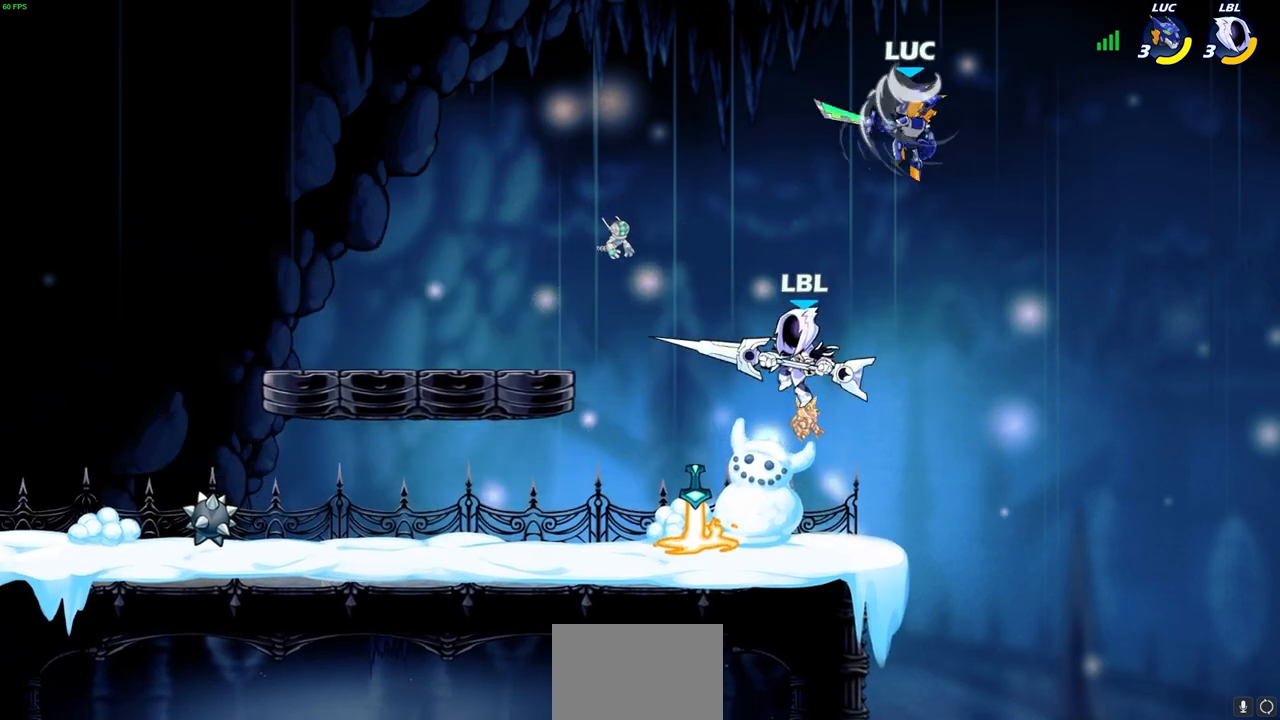
{"buttons": [], "left_stick": "center", "right_stick": "center", "events": [[300, "left_stick", "down-left"], [333, "R1", "down"], [417, "R1", "up"], [467, "left_stick", "center"]]}
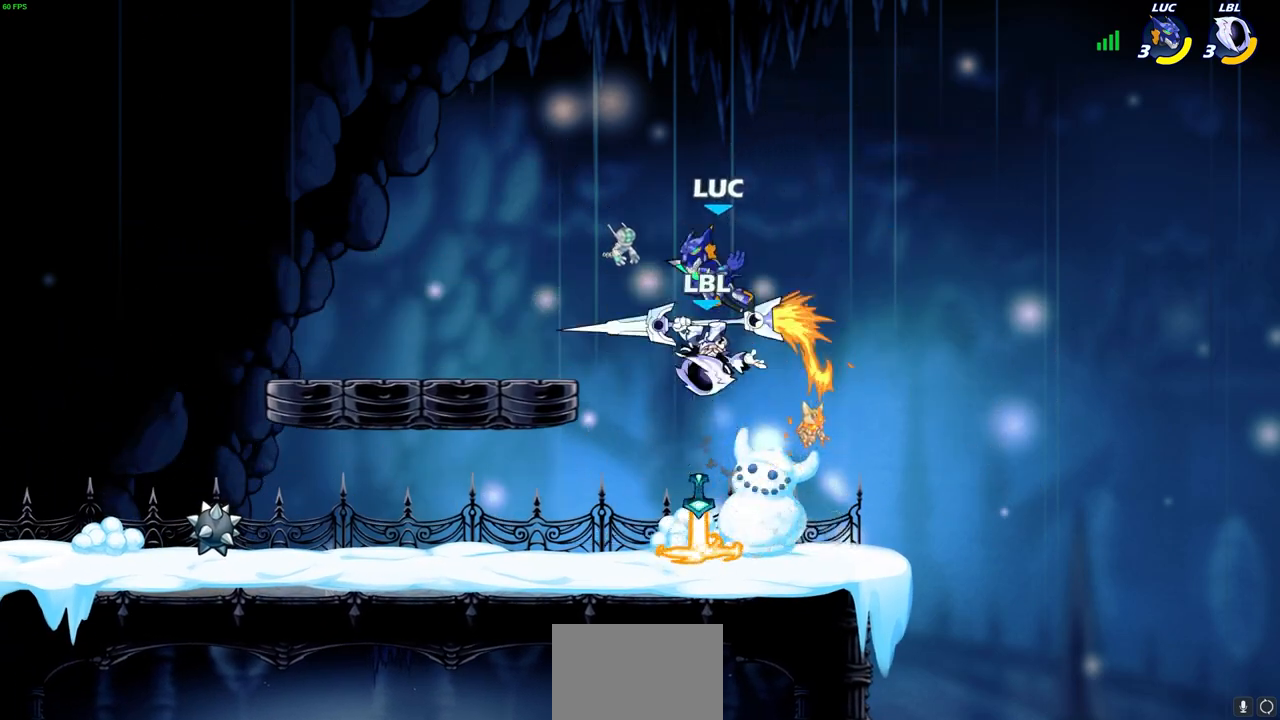
{"buttons": [], "left_stick": "down-right", "right_stick": "center", "events": [[433, "left_stick", "right"], [500, "left_stick", "down-right"]]}
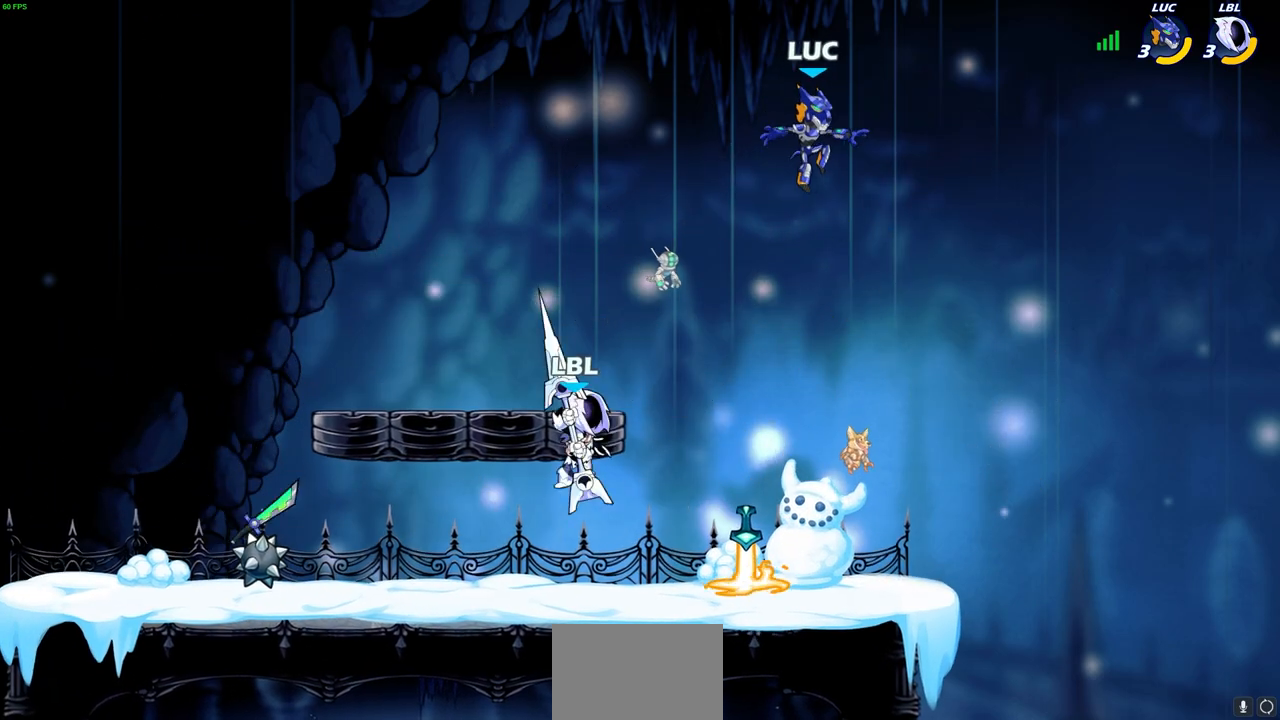
{"buttons": [], "left_stick": "left", "right_stick": "center", "events": [[150, "left_stick", "down"], [267, "left_stick", "down-left"], [500, "left_stick", "left"]]}
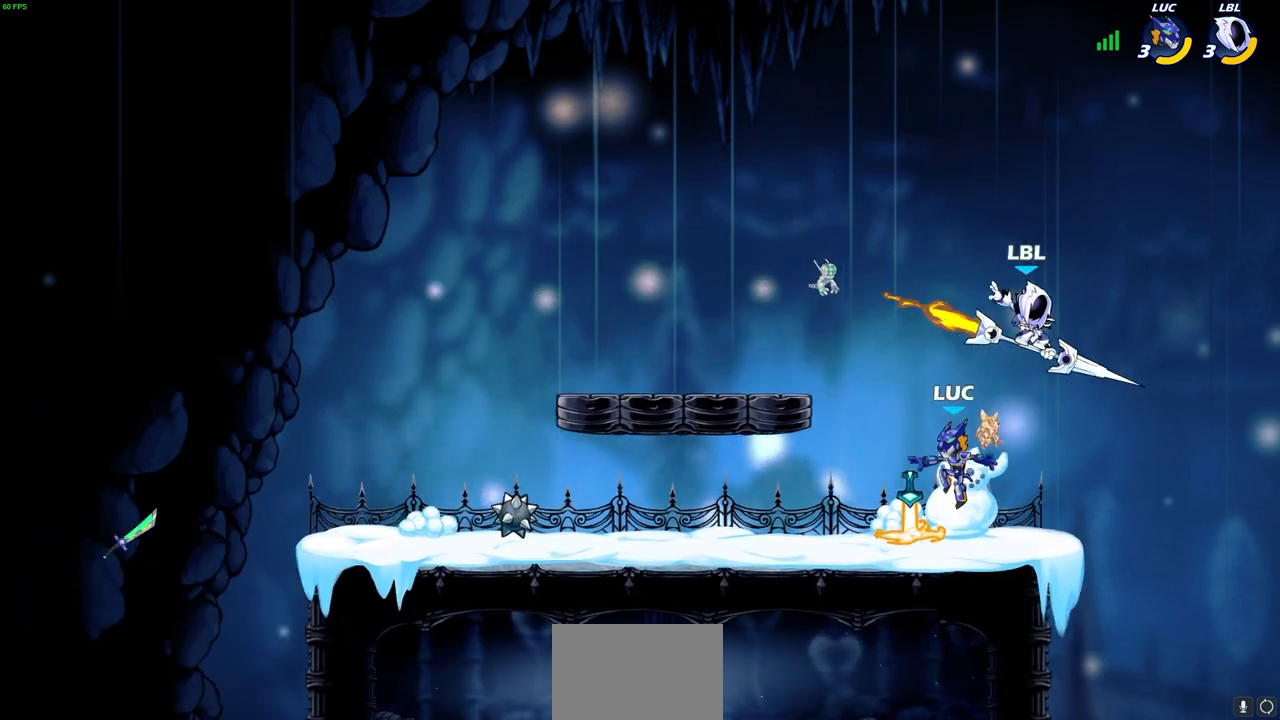
{"buttons": [], "left_stick": "center", "right_stick": "center", "events": [[83, "R1", "down"], [167, "R1", "up"], [167, "left_stick", "right"], [283, "R2", "down"], [367, "SQUARE", "down"], [417, "R2", "up"], [450, "SQUARE", "up"], [483, "left_stick", "center"]]}
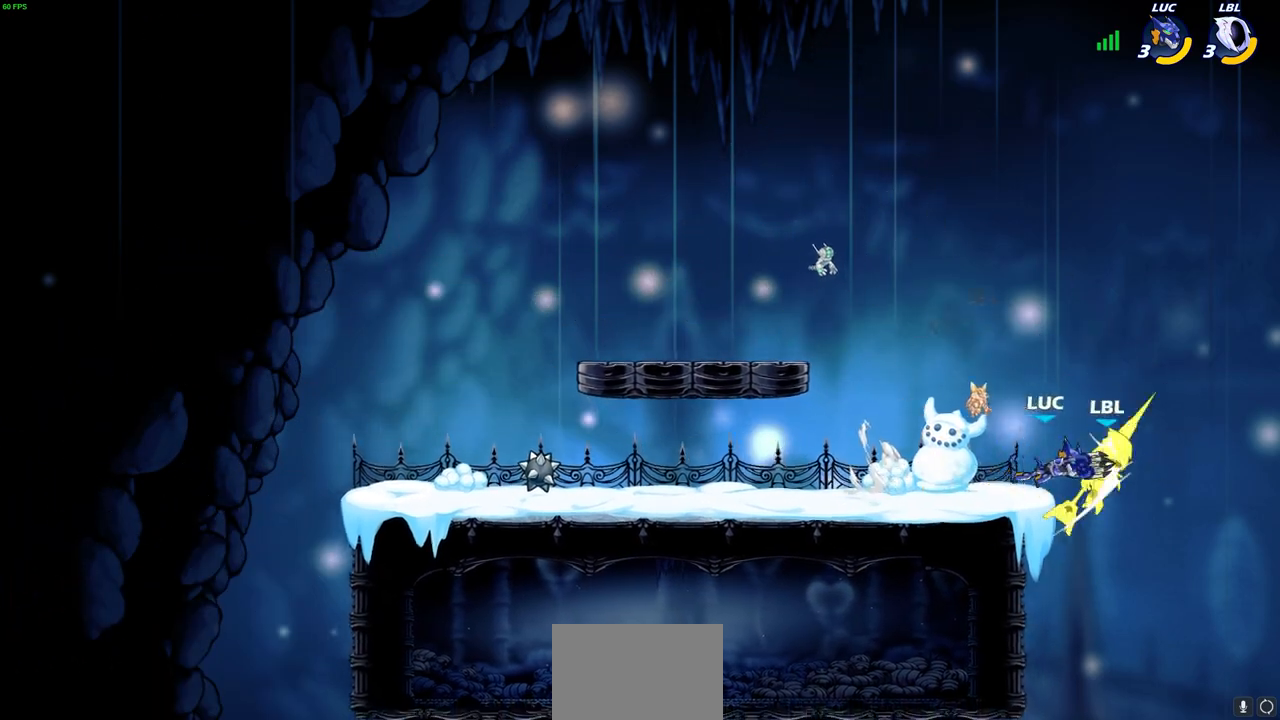
{"buttons": ["SQUARE"], "left_stick": "down-left", "right_stick": "center", "events": [[333, "left_stick", "right"], [350, "R2", "down"], [400, "SQUARE", "down"], [417, "left_stick", "down-left"], [483, "R2", "up"]]}
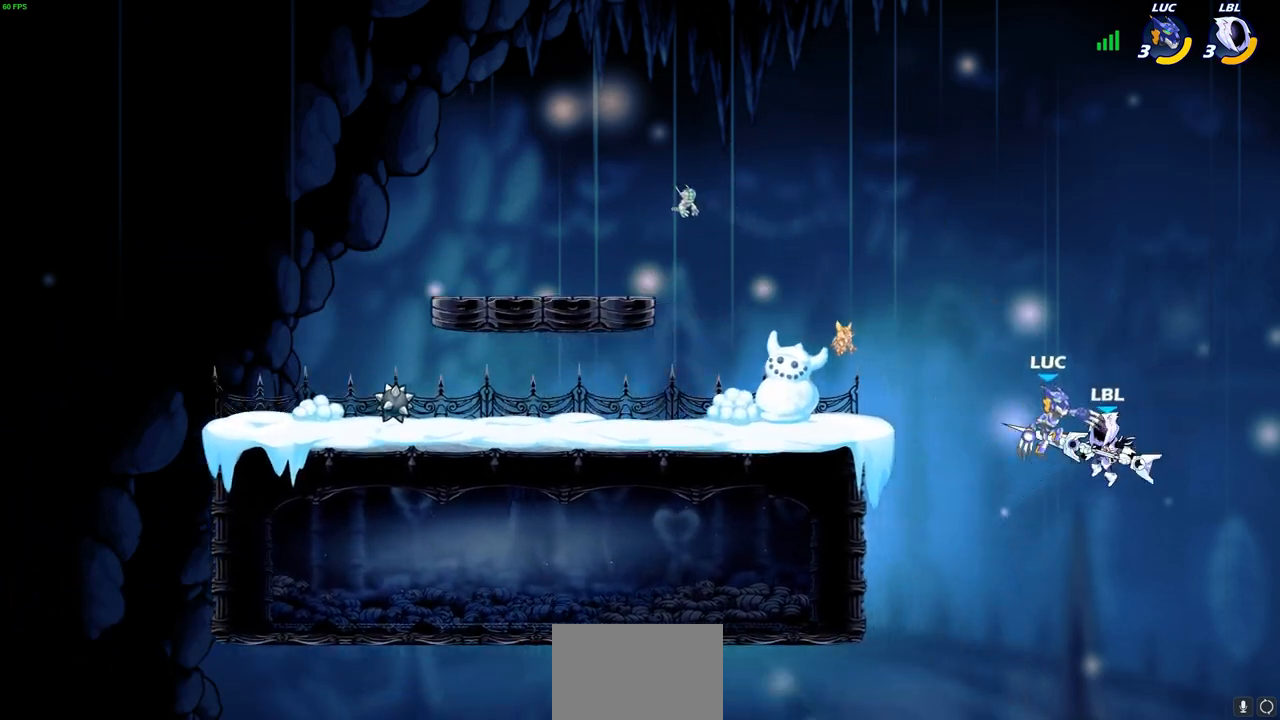
{"buttons": [], "left_stick": "down-left", "right_stick": "center", "events": [[17, "SQUARE", "up"], [50, "left_stick", "center"], [350, "left_stick", "left"], [450, "left_stick", "down-left"]]}
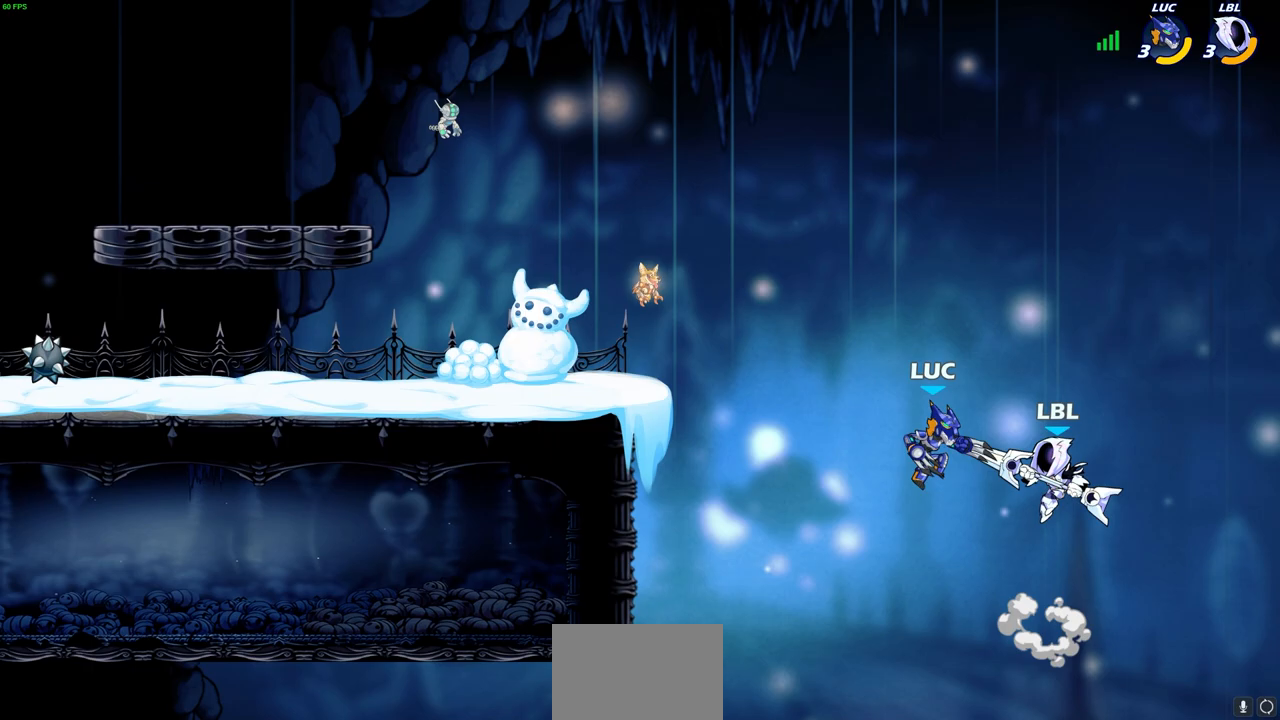
{"buttons": ["CROSS"], "left_stick": "up-left", "right_stick": "center", "events": [[117, "CROSS", "down"], [183, "left_stick", "up-left"], [217, "CROSS", "up"], [383, "CROSS", "down"]]}
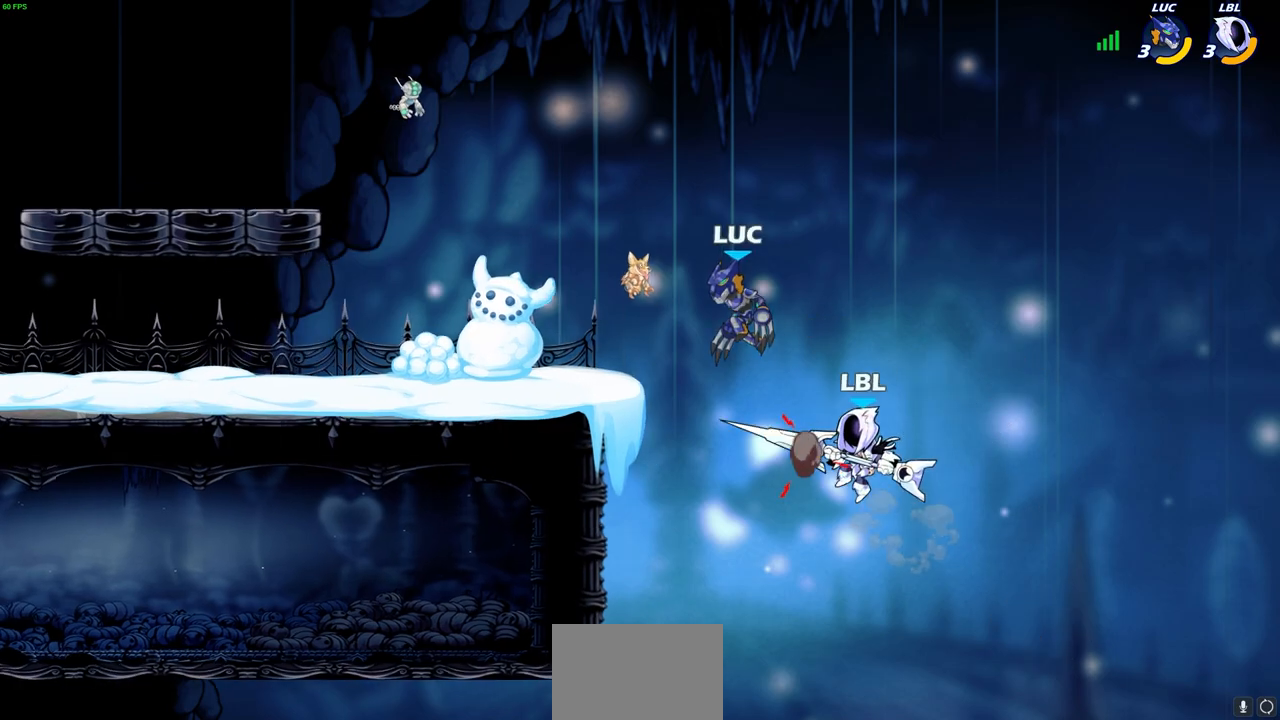
{"buttons": [], "left_stick": "left", "right_stick": "center", "events": [[50, "CROSS", "up"], [133, "left_stick", "up-right"], [250, "left_stick", "down-right"], [333, "left_stick", "down-left"], [400, "left_stick", "left"]]}
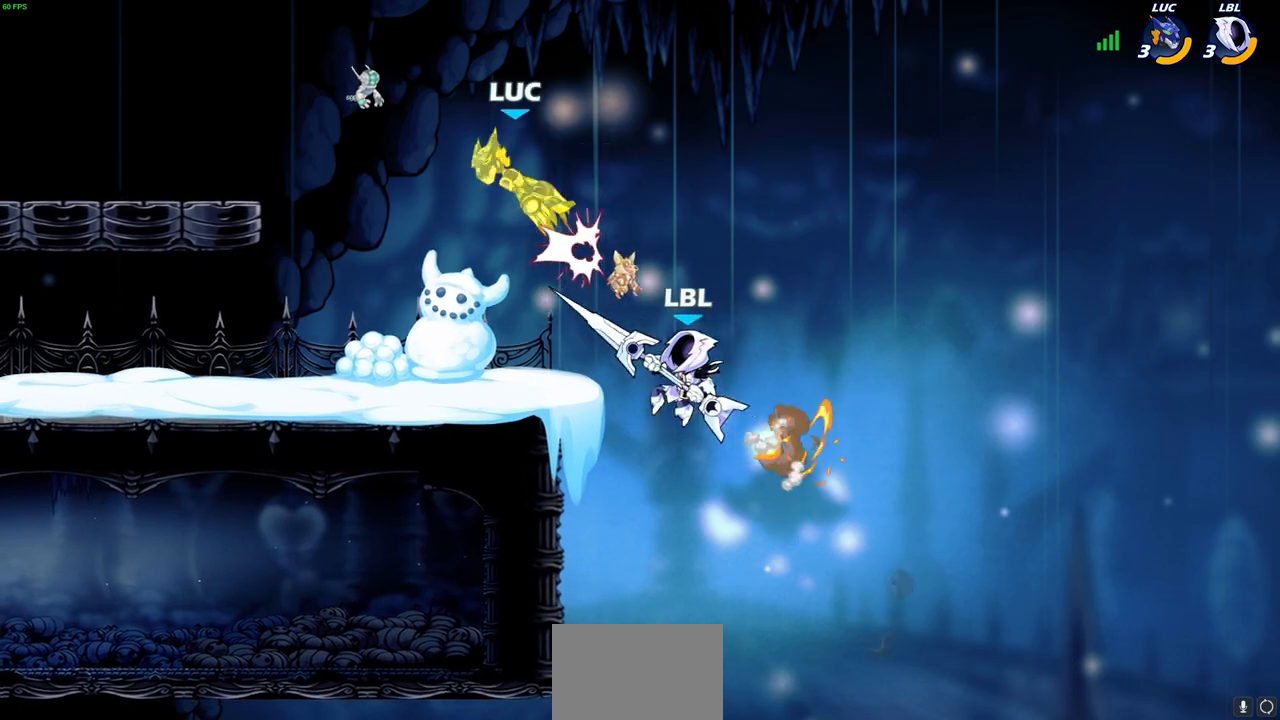
{"buttons": [], "left_stick": "down-left", "right_stick": "center", "events": [[200, "left_stick", "center"], [317, "left_stick", "right"], [383, "left_stick", "down"], [483, "left_stick", "down-left"]]}
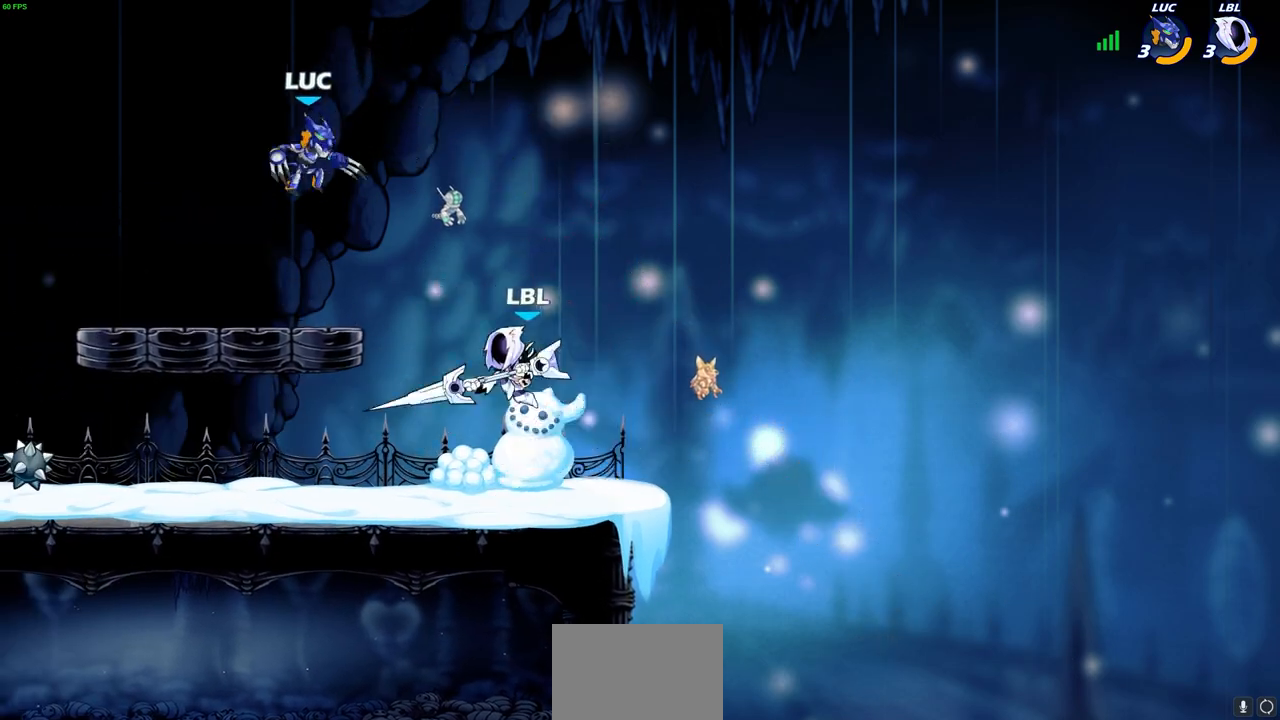
{"buttons": [], "left_stick": "center", "right_stick": "center", "events": [[317, "left_stick", "down-right"], [400, "CIRCLE", "down"], [467, "CIRCLE", "up"], [483, "left_stick", "center"]]}
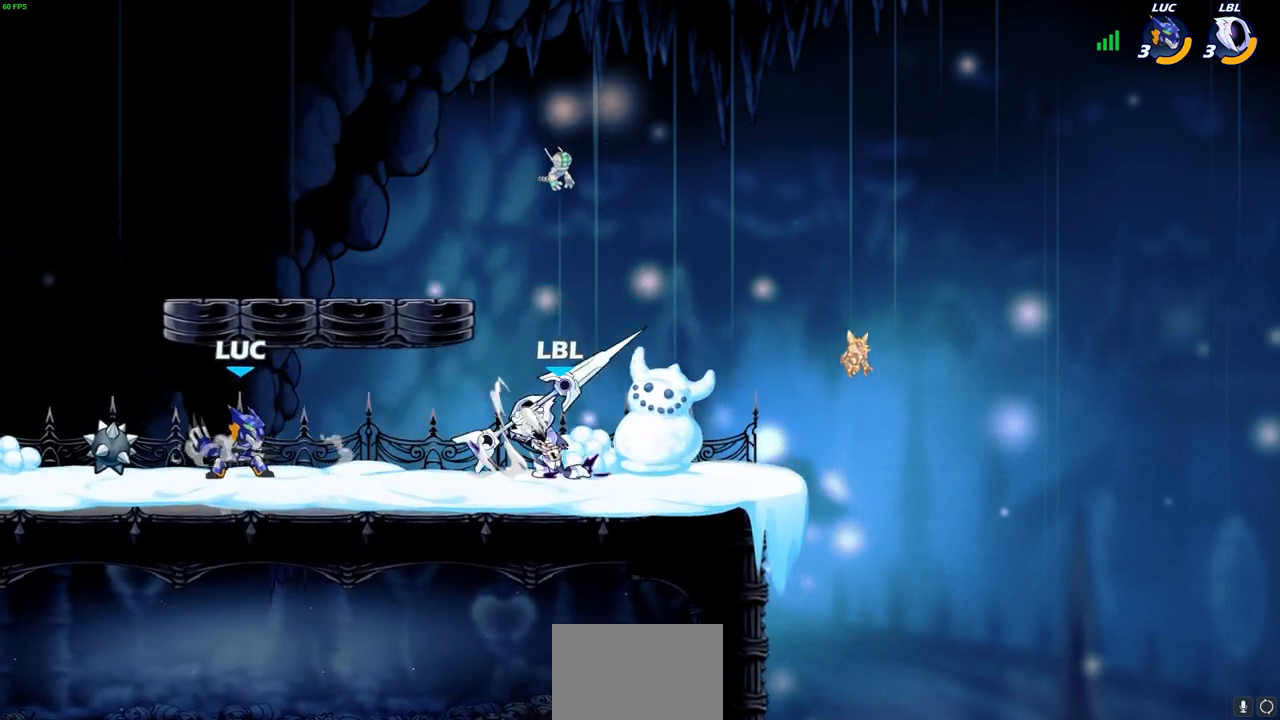
{"buttons": [], "left_stick": "center", "right_stick": "center", "events": []}
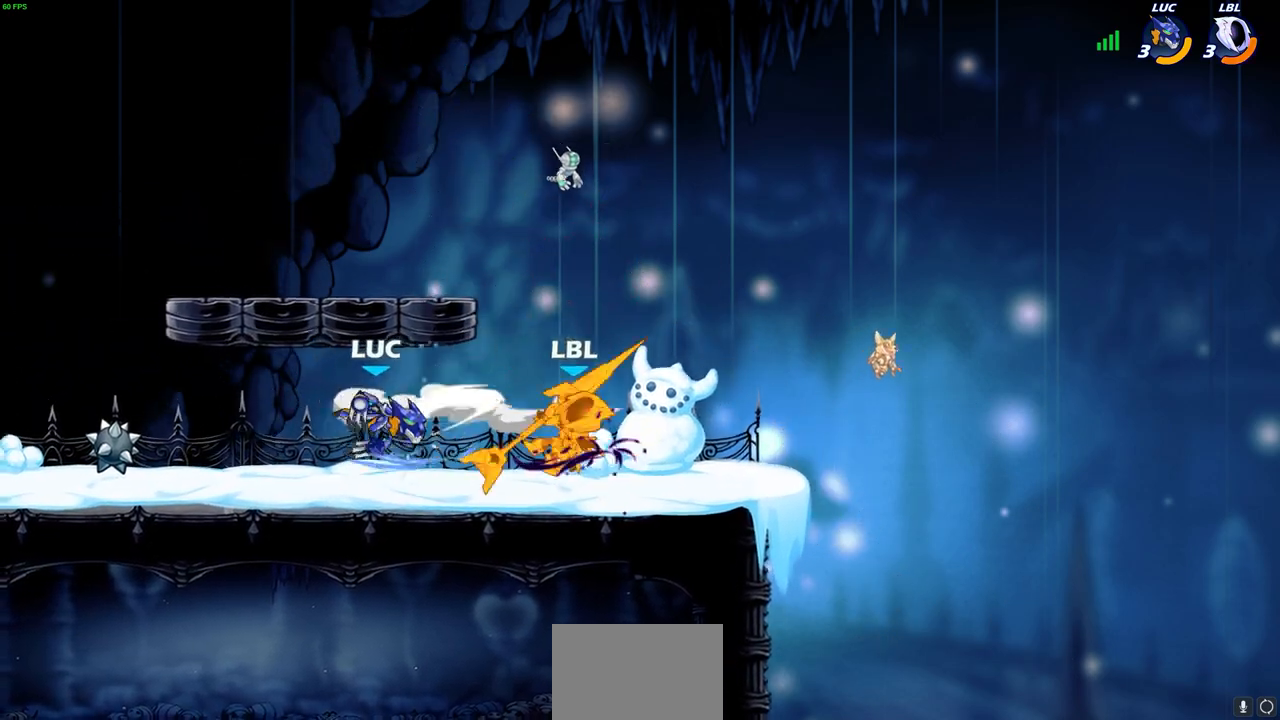
{"buttons": ["R2"], "left_stick": "up-right", "right_stick": "center", "events": [[67, "left_stick", "right"], [250, "R2", "down"], [417, "left_stick", "up-right"]]}
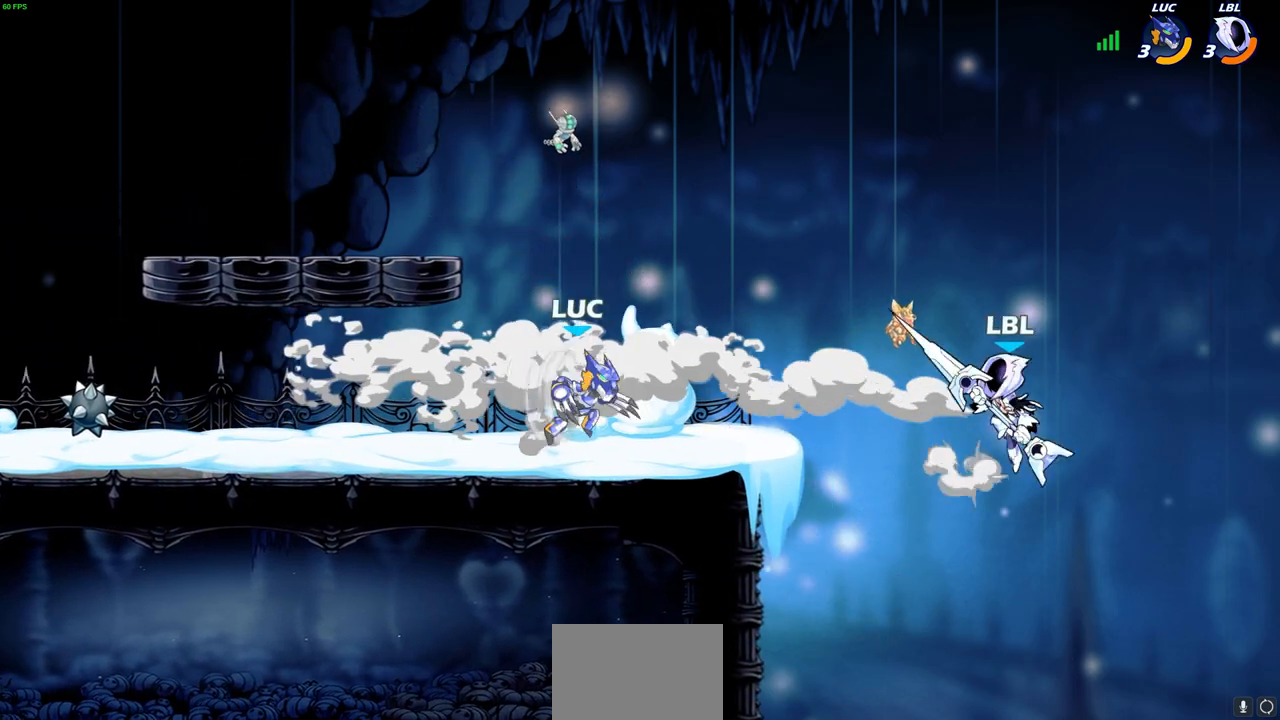
{"buttons": [], "left_stick": "right", "right_stick": "center", "events": [[67, "CIRCLE", "down"], [100, "R2", "up"], [167, "left_stick", "center"], [283, "left_stick", "right"], [333, "CIRCLE", "up"]]}
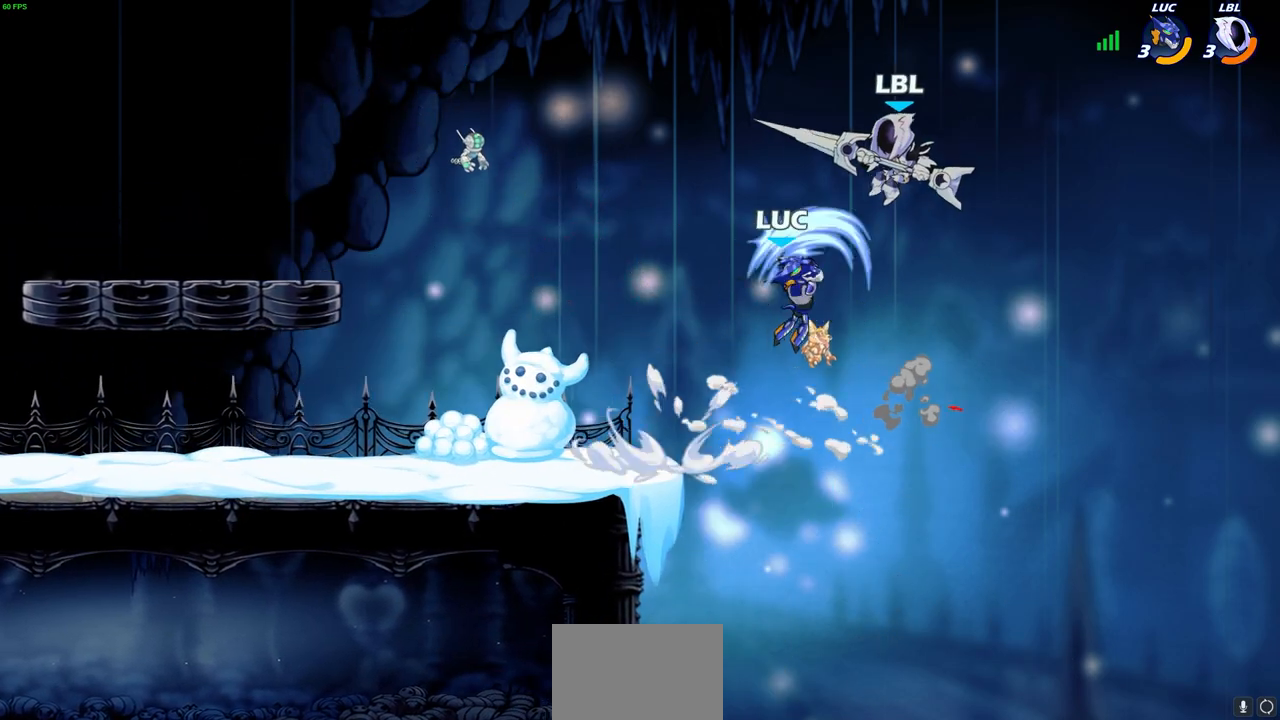
{"buttons": [], "left_stick": "down-left", "right_stick": "center", "events": [[133, "left_stick", "center"], [367, "left_stick", "left"], [417, "left_stick", "down-left"]]}
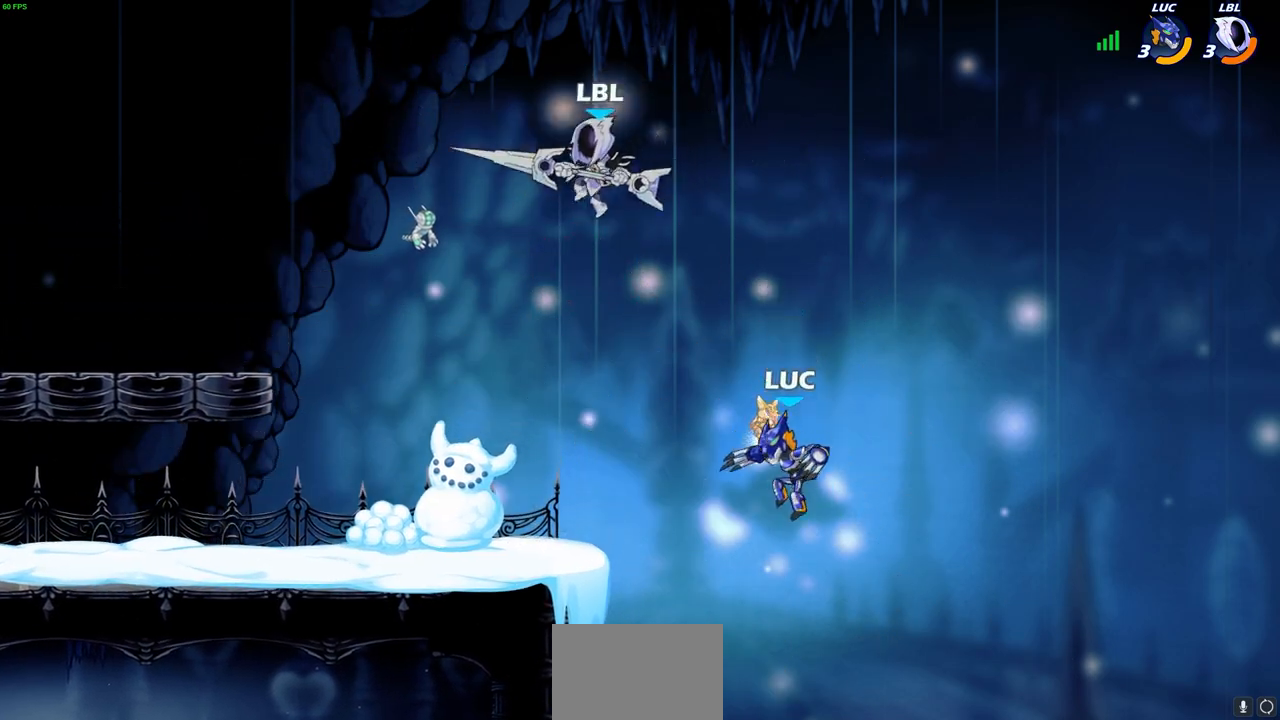
{"buttons": [], "left_stick": "center", "right_stick": "center", "events": [[50, "CROSS", "down"], [100, "left_stick", "up-left"], [150, "CIRCLE", "down"], [150, "CROSS", "up"], [267, "left_stick", "left"], [283, "CIRCLE", "up"], [417, "left_stick", "center"]]}
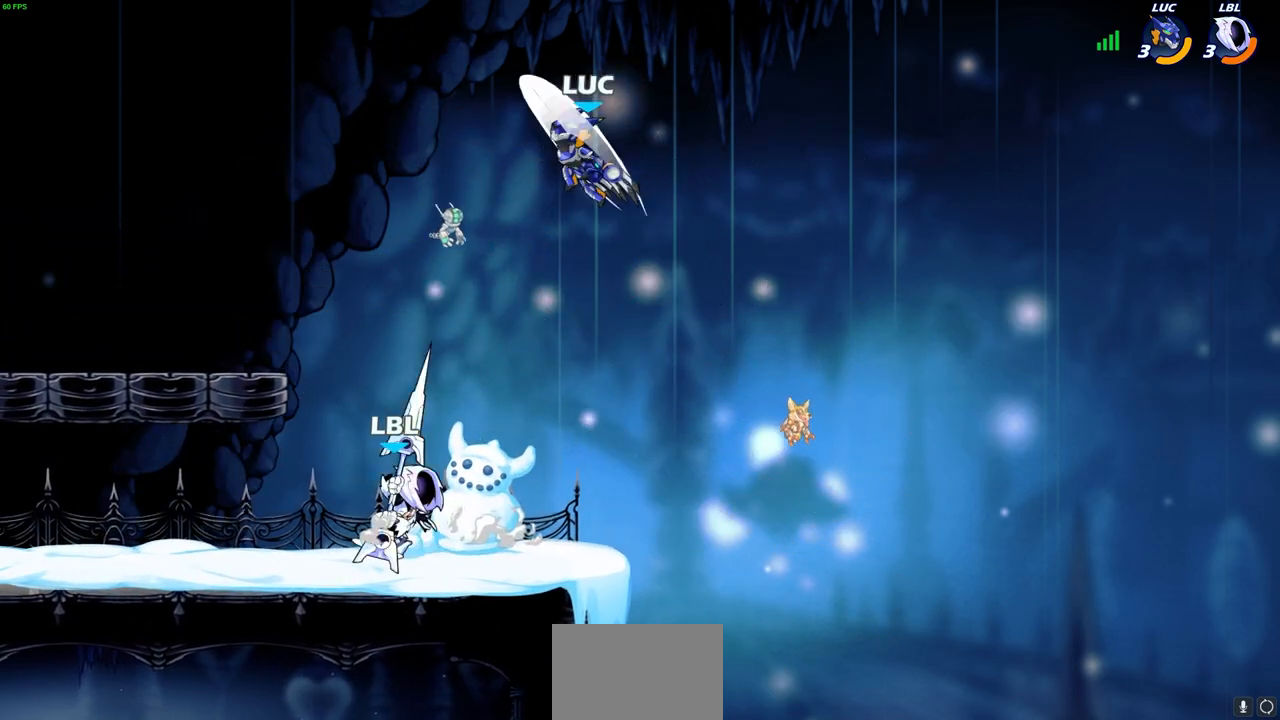
{"buttons": [], "left_stick": "left", "right_stick": "center", "events": [[167, "left_stick", "right"], [383, "left_stick", "down-left"], [450, "left_stick", "left"]]}
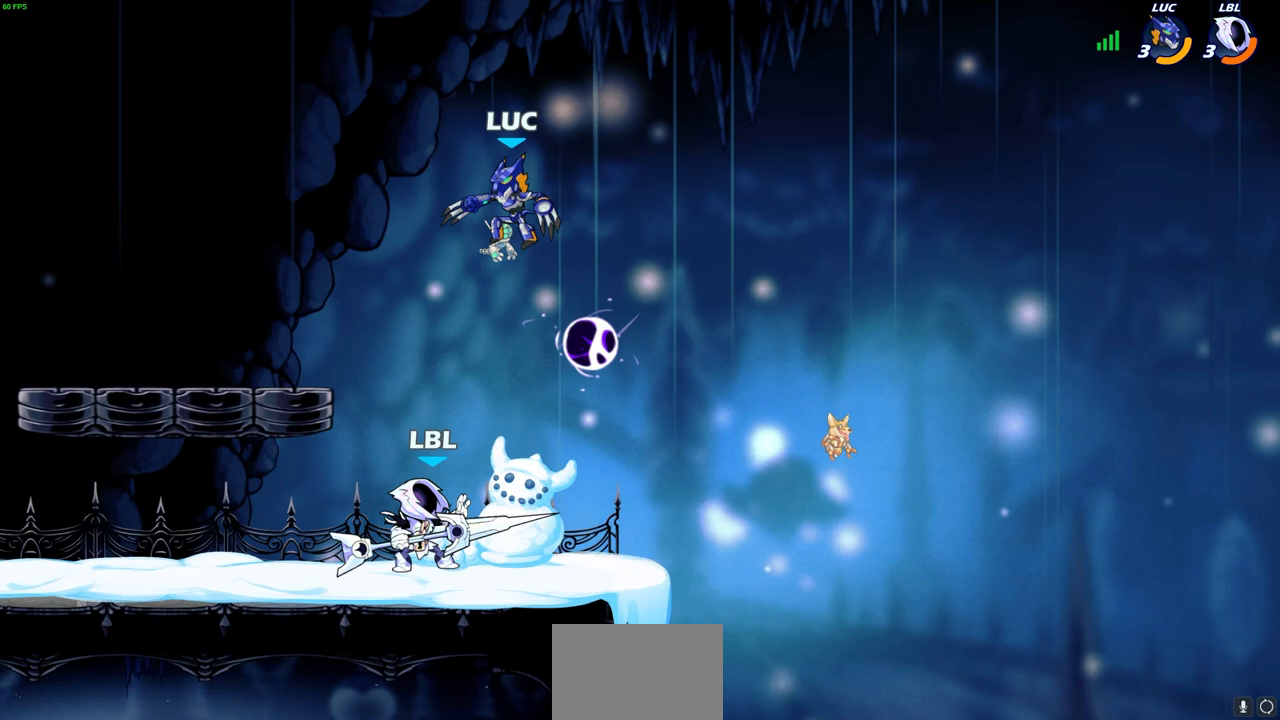
{"buttons": [], "left_stick": "center", "right_stick": "center", "events": [[100, "left_stick", "down-left"], [217, "SQUARE", "down"], [217, "left_stick", "center"], [233, "SQUARE", "up"]]}
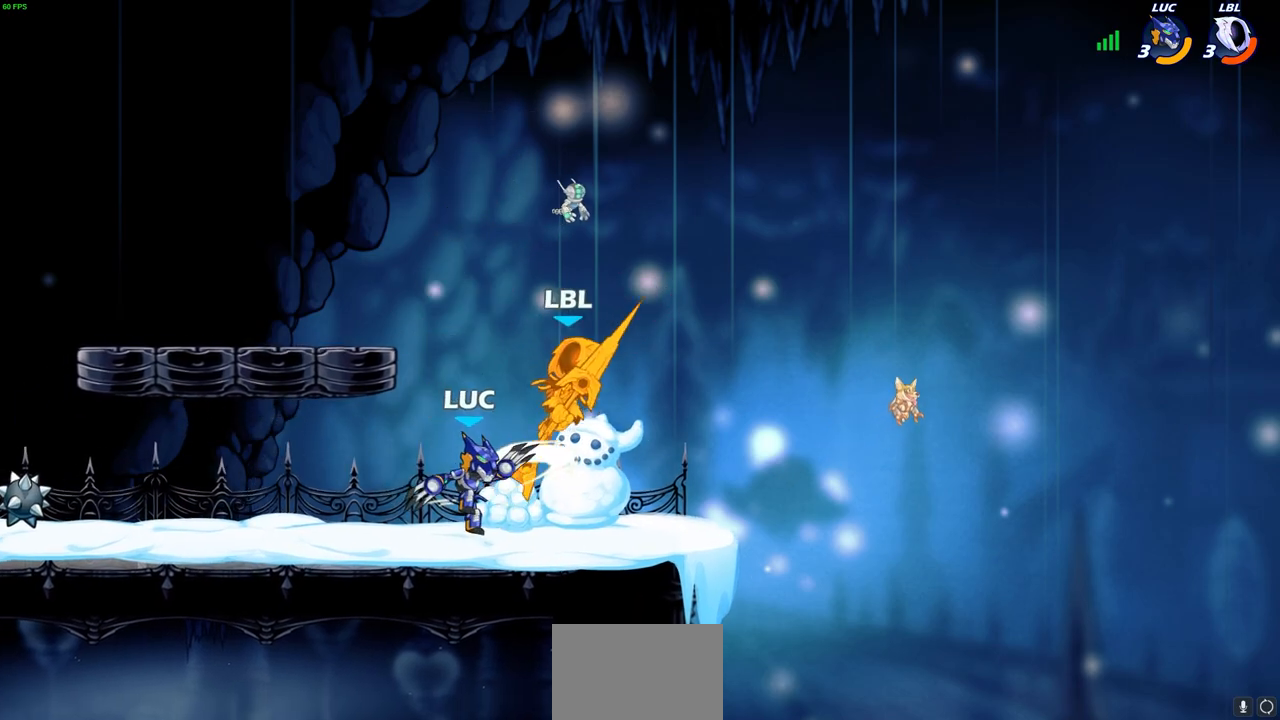
{"buttons": ["CROSS"], "left_stick": "center", "right_stick": "center", "events": [[33, "left_stick", "right"], [333, "left_stick", "center"], [450, "CROSS", "down"]]}
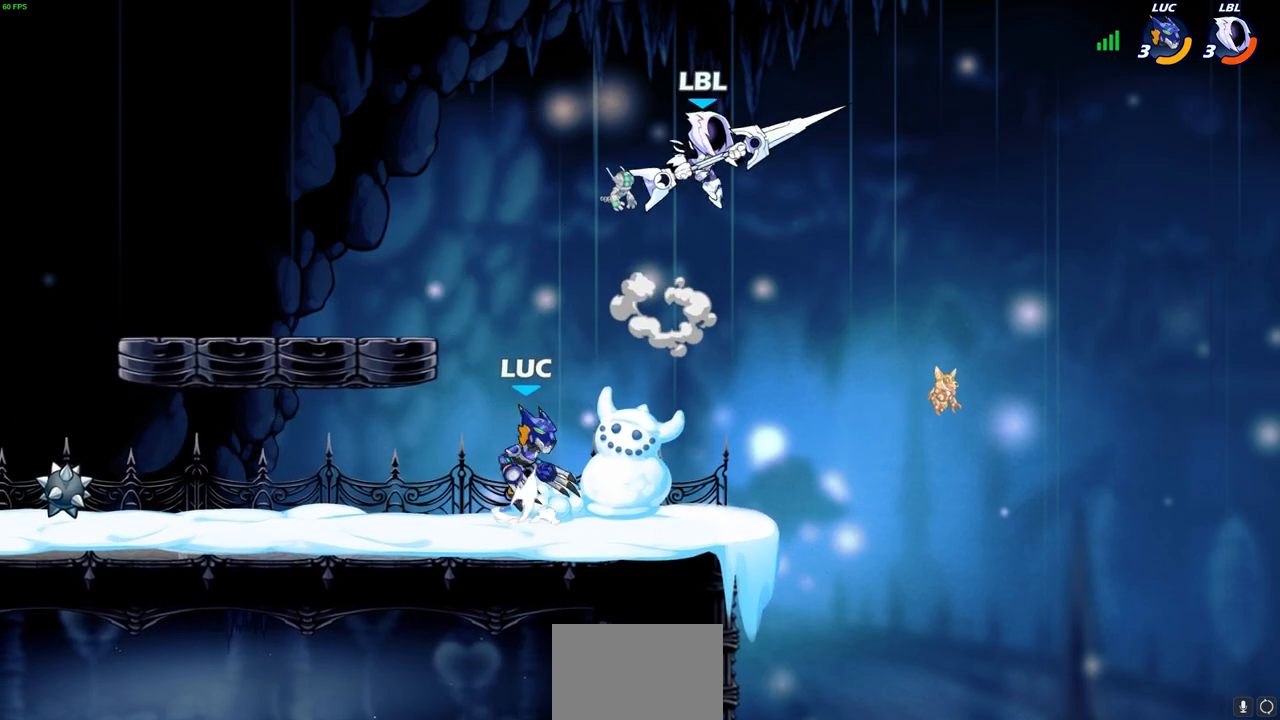
{"buttons": [], "left_stick": "right", "right_stick": "center", "events": [[17, "CIRCLE", "down"], [50, "CROSS", "up"], [150, "CIRCLE", "up"], [267, "left_stick", "right"]]}
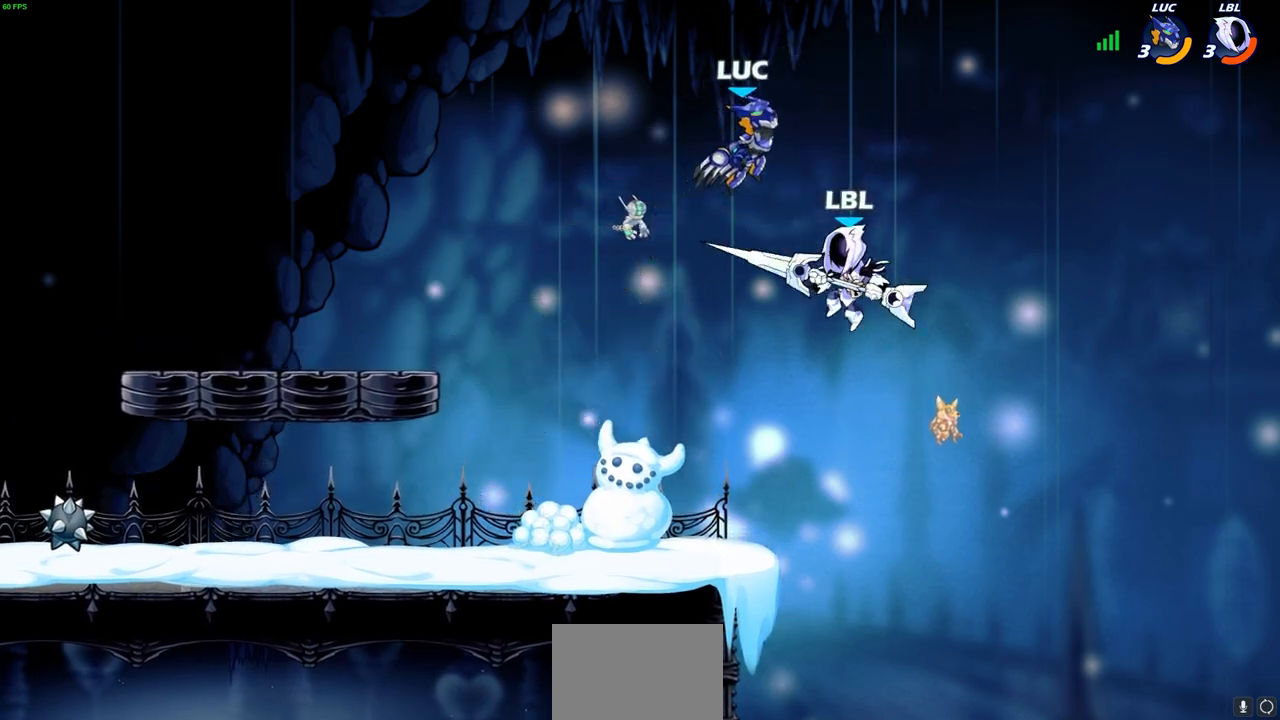
{"buttons": [], "left_stick": "center", "right_stick": "center", "events": [[117, "left_stick", "down-left"], [250, "SQUARE", "down"], [300, "left_stick", "up-left"], [333, "SQUARE", "up"], [383, "left_stick", "center"]]}
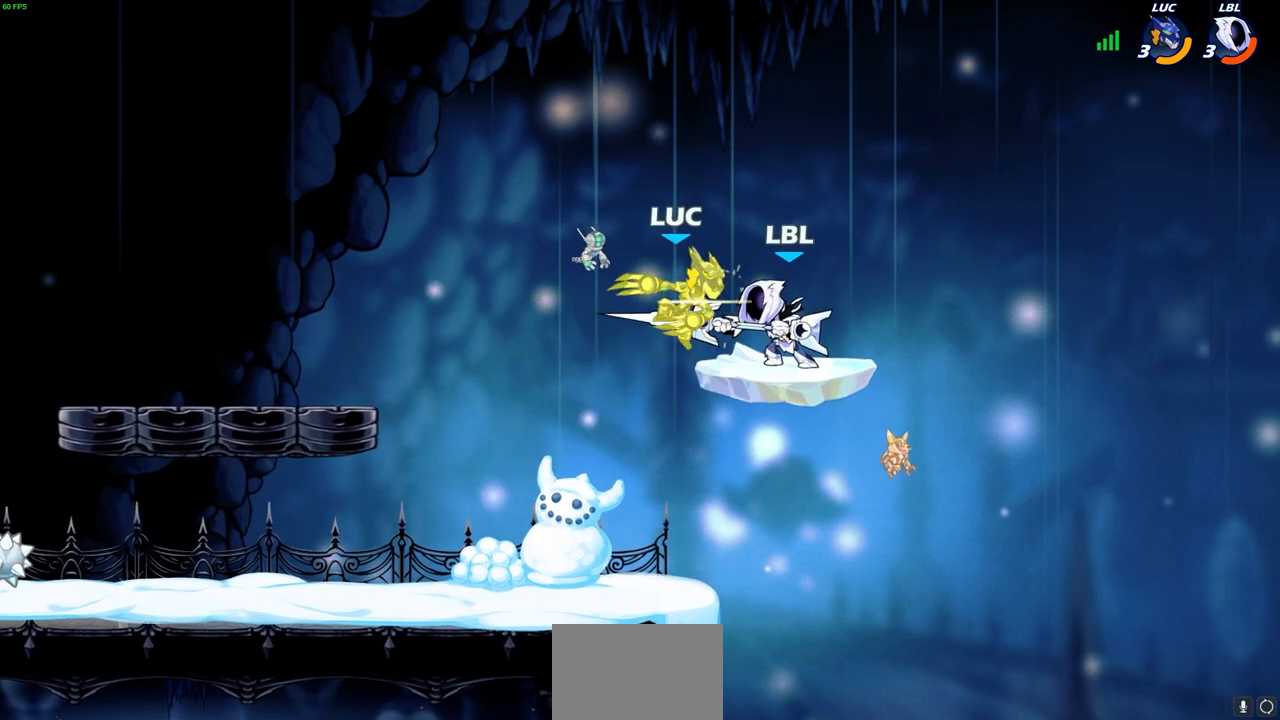
{"buttons": [], "left_stick": "center", "right_stick": "center", "events": []}
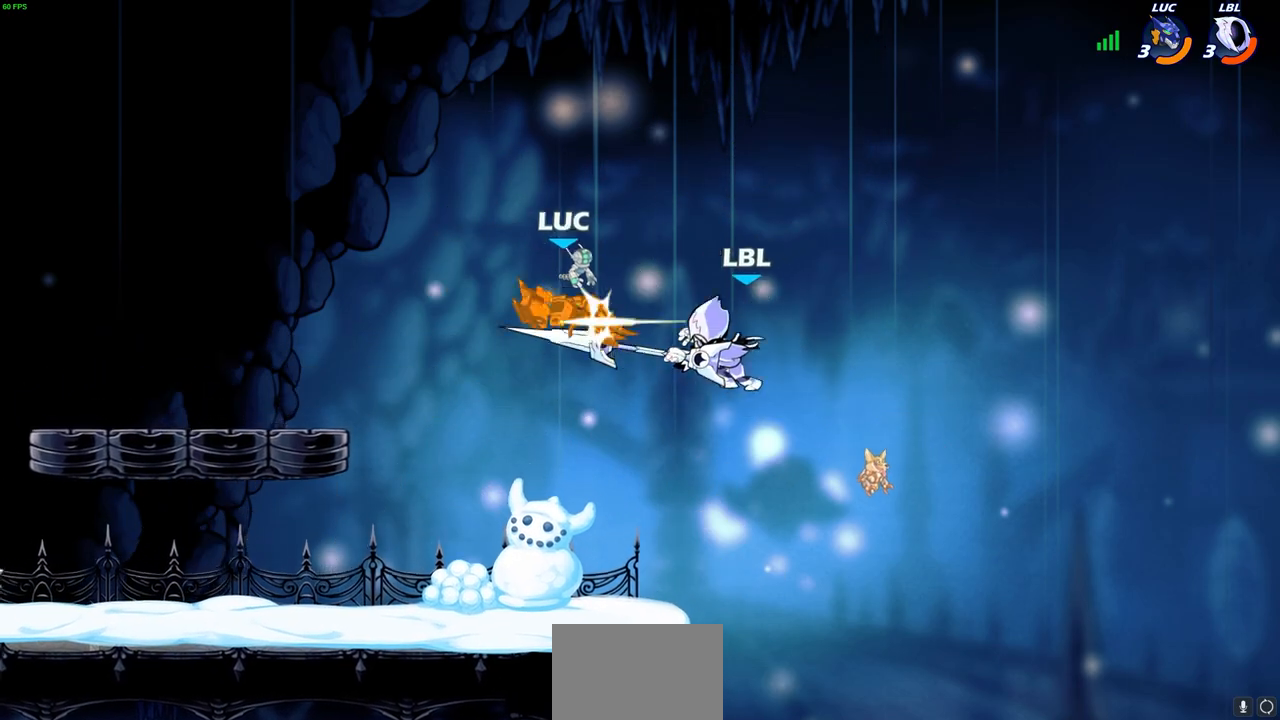
{"buttons": ["R2"], "left_stick": "down", "right_stick": "center", "events": [[333, "left_stick", "down"], [500, "R2", "down"]]}
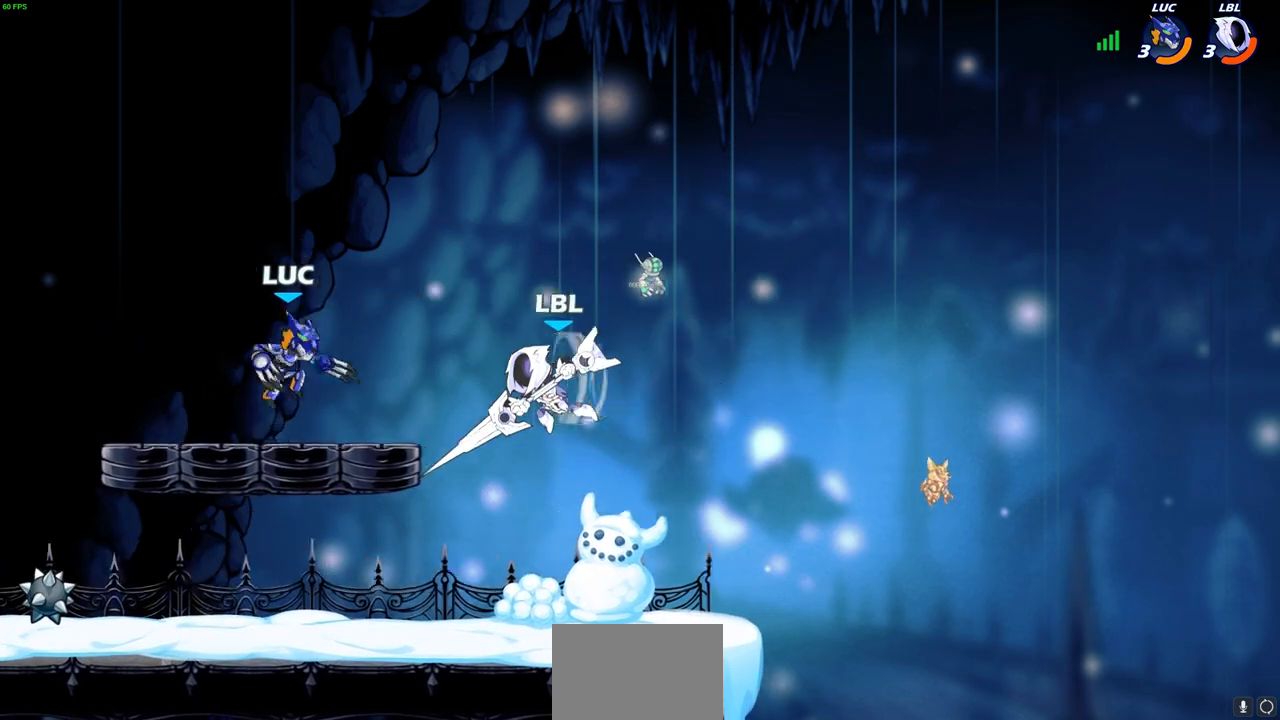
{"buttons": [], "left_stick": "center", "right_stick": "center", "events": [[250, "left_stick", "right"], [267, "R2", "up"], [283, "SQUARE", "down"], [333, "left_stick", "center"], [367, "SQUARE", "up"]]}